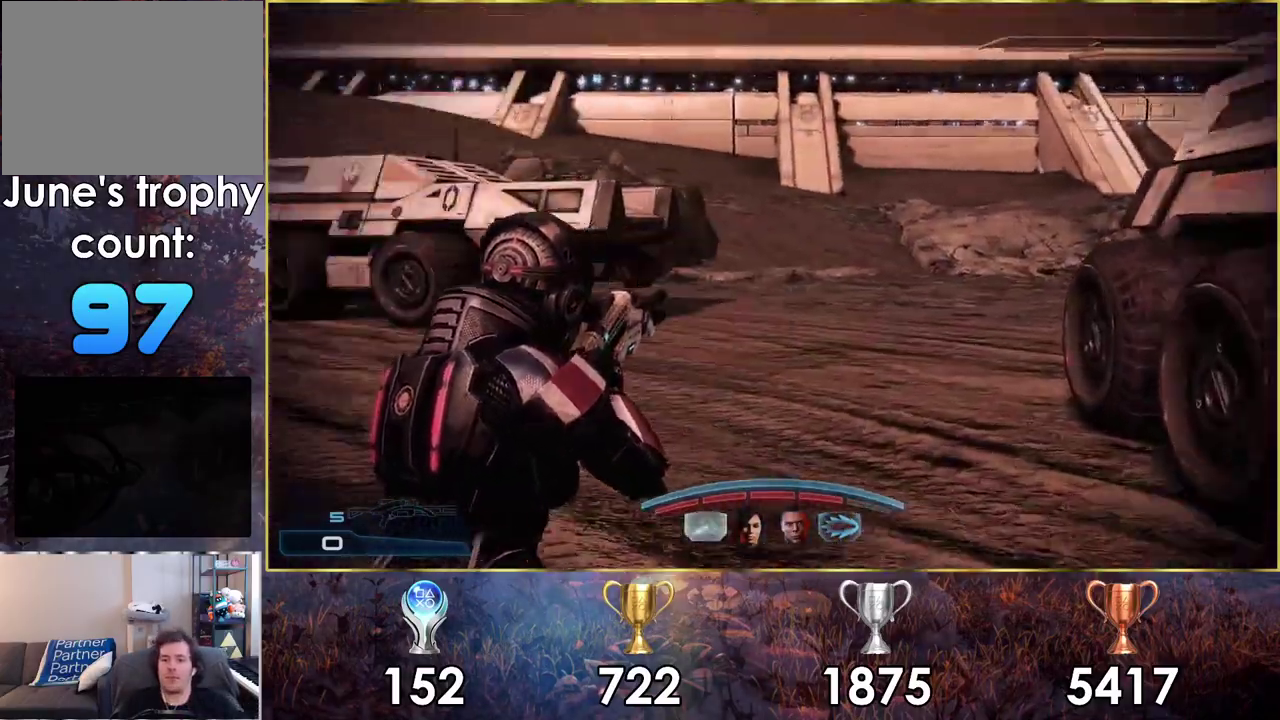
Gameplay with a controller (PlayStation layout); each line is a JSON object with the inputs held at the frame after it (dt_ms = milliseconds from this image to that frame). "events" lists button and stick changes between this image and that frame as [ms after this image, input, new state], when the widget could be followed in between.
{"dt_ms": 600, "buttons": [], "left_stick": "up", "right_stick": "center", "events": []}
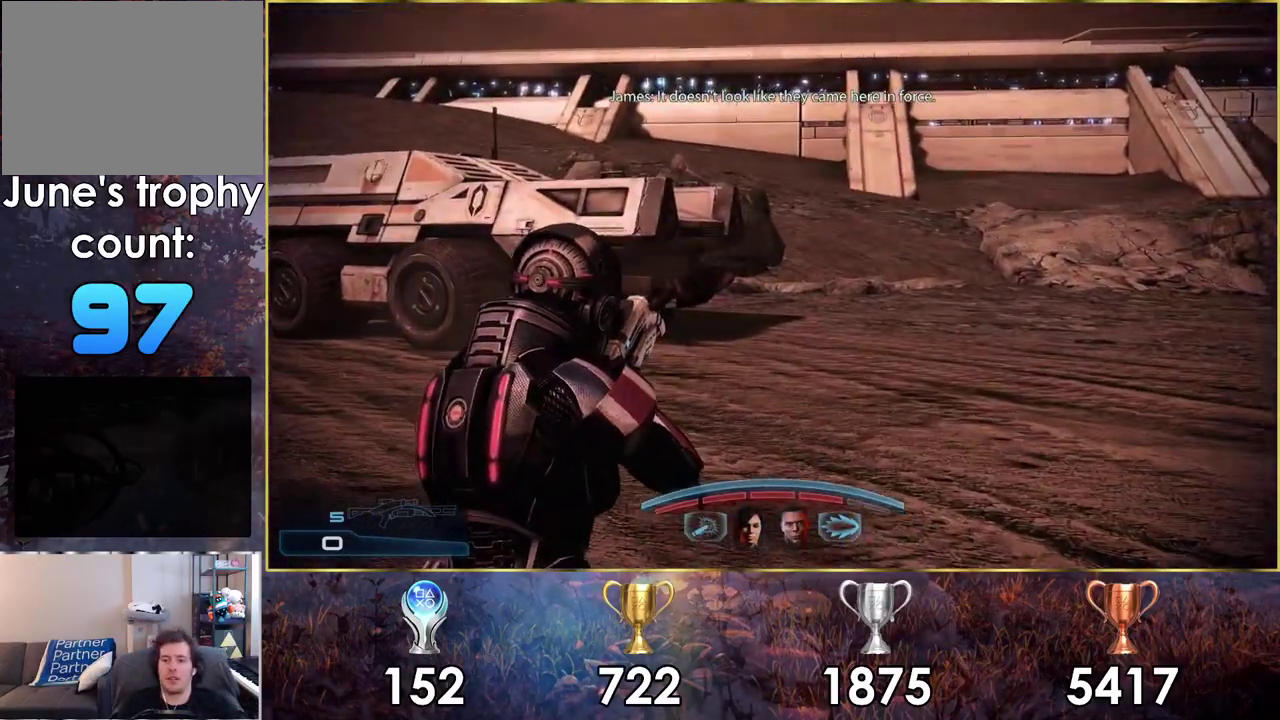
{"dt_ms": 500, "buttons": [], "left_stick": "up-left", "right_stick": "center", "events": [[50, "right_stick", "right"], [367, "left_stick", "up-left"], [483, "right_stick", "center"]]}
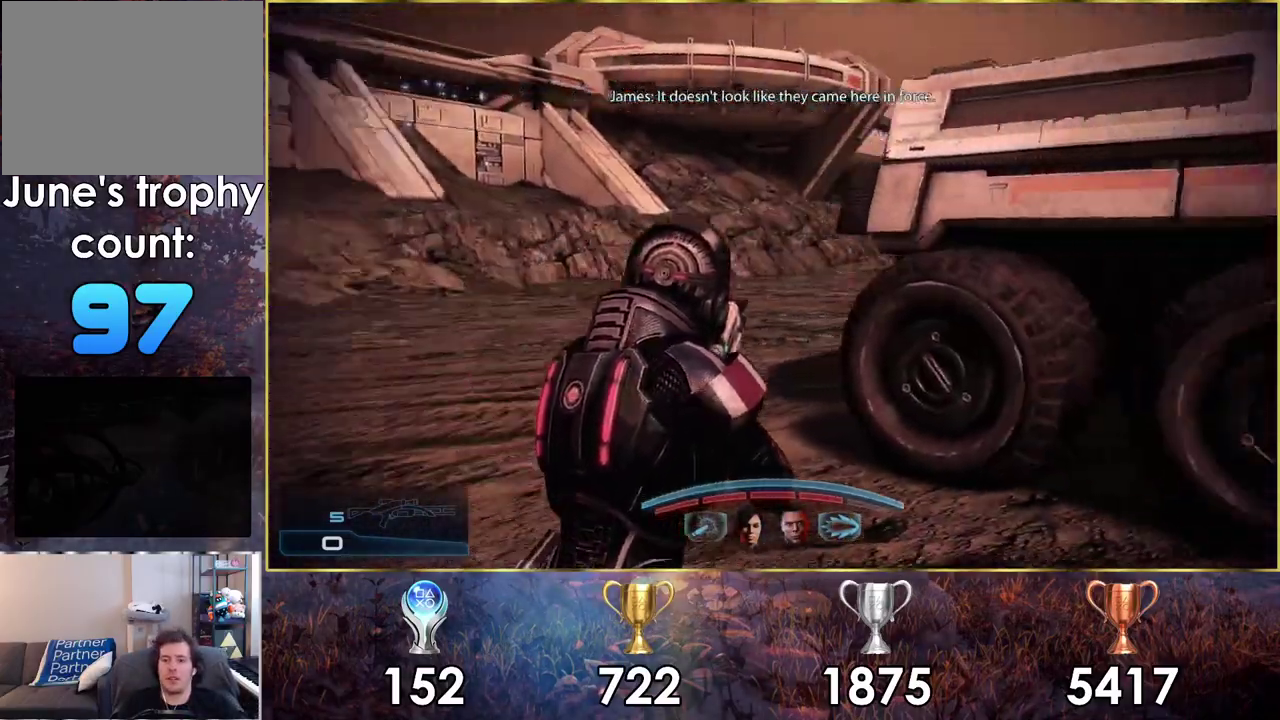
{"dt_ms": 500, "buttons": [], "left_stick": "up-left", "right_stick": "right", "events": [[117, "right_stick", "right"]]}
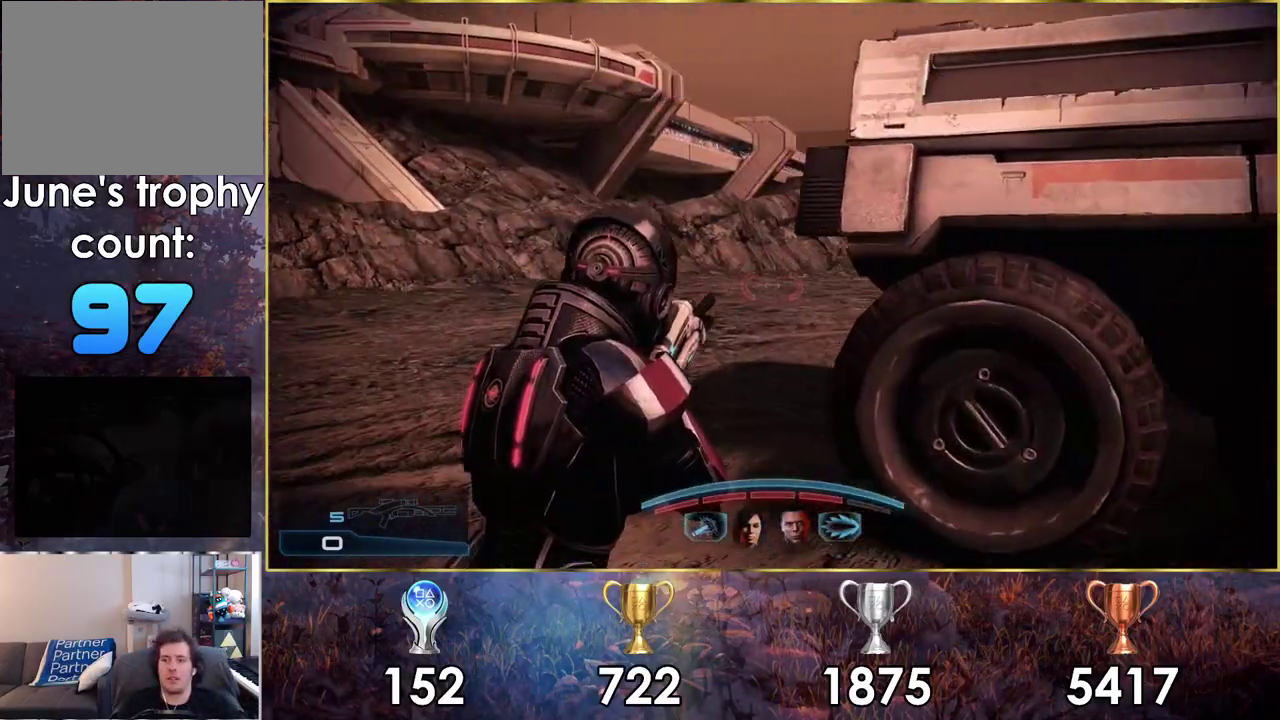
{"dt_ms": 500, "buttons": [], "left_stick": "up-left", "right_stick": "right"}
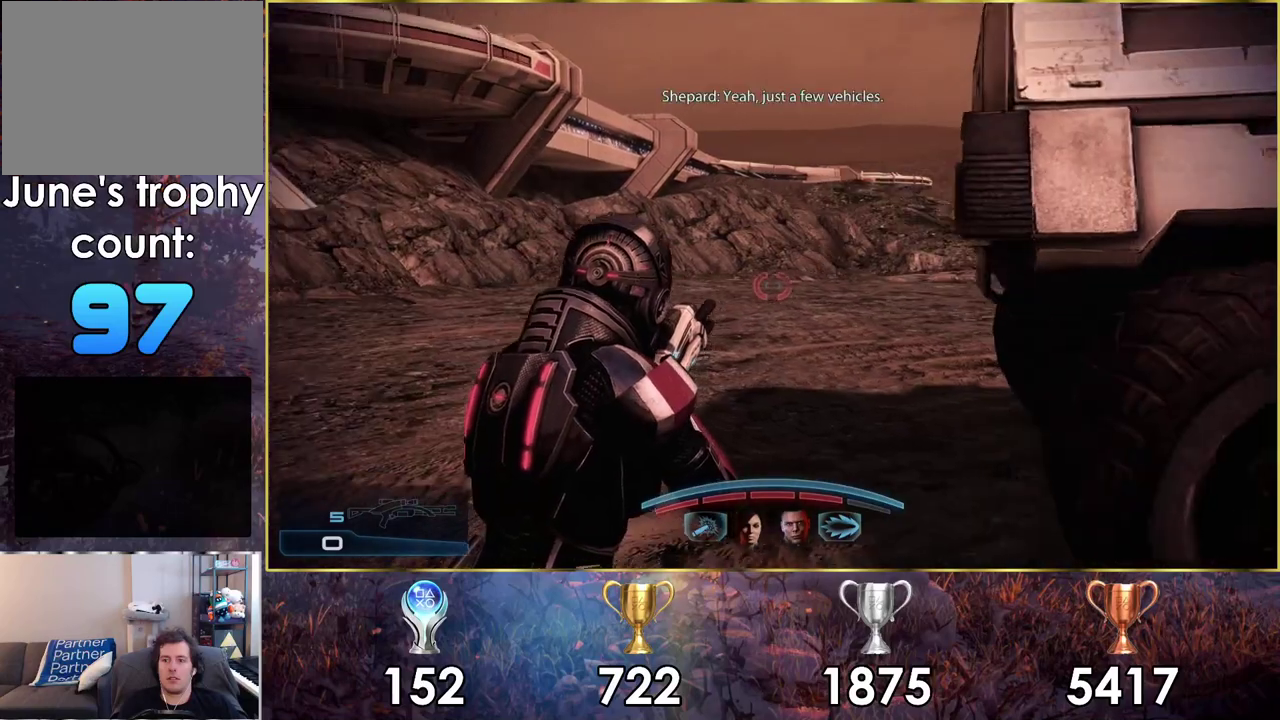
{"dt_ms": 500, "buttons": [], "left_stick": "up-left", "right_stick": "right"}
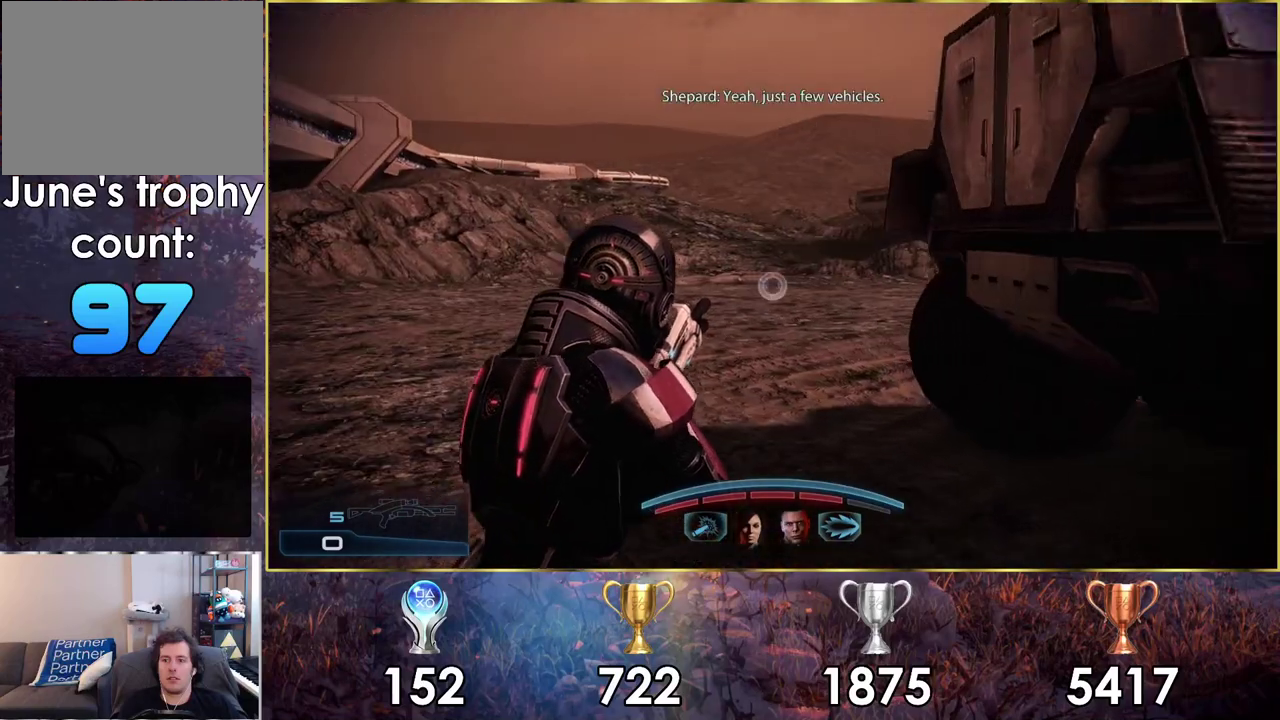
{"dt_ms": 500, "buttons": [], "left_stick": "up-left", "right_stick": "right"}
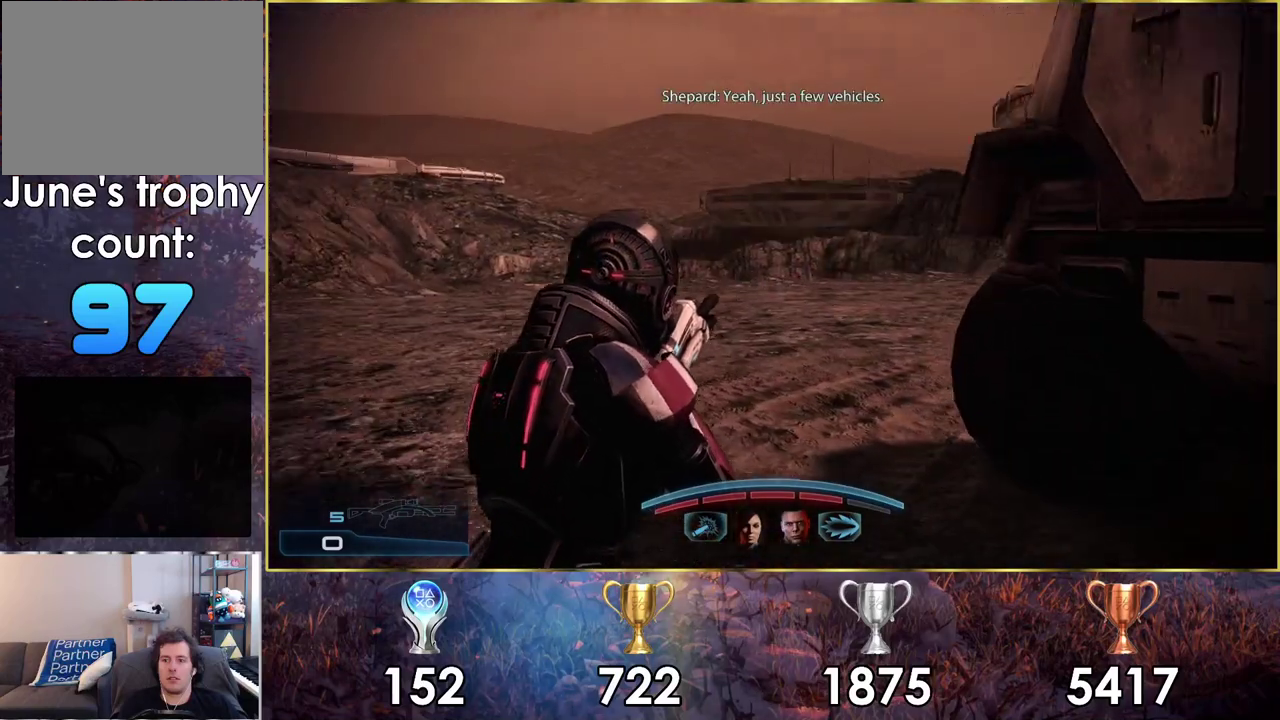
{"dt_ms": 500, "buttons": [], "left_stick": "up-left", "right_stick": "right", "events": []}
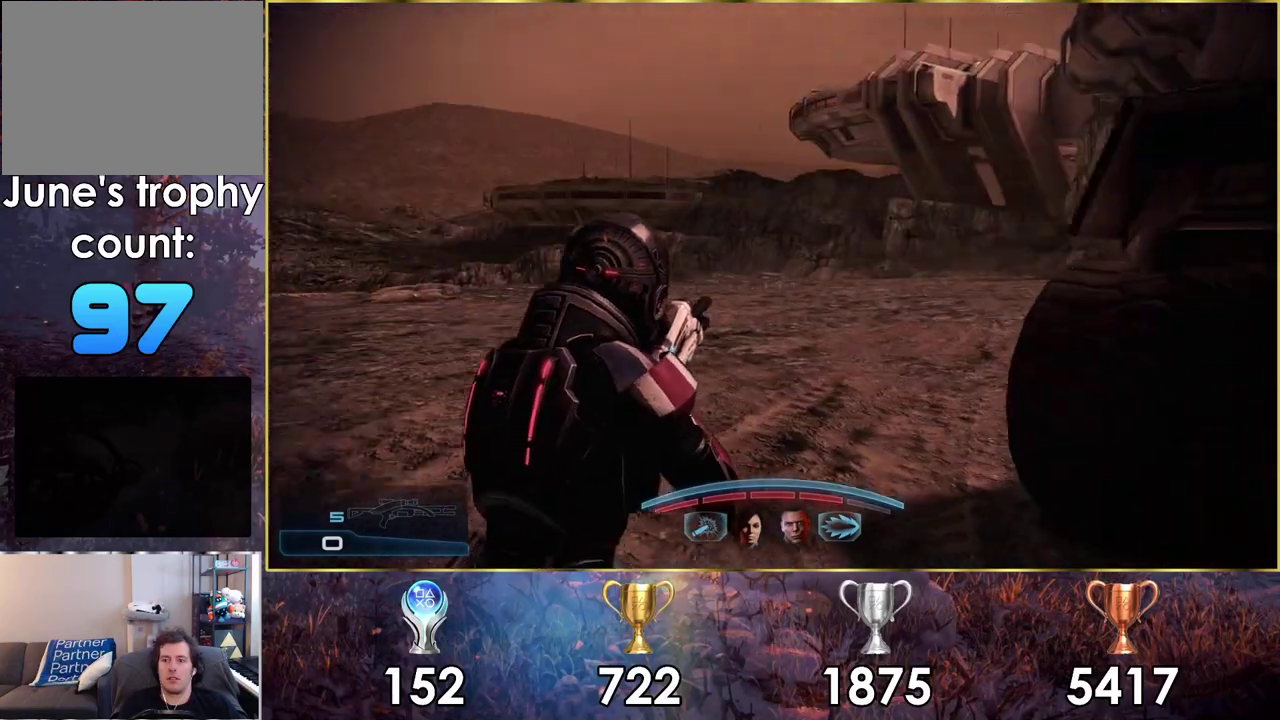
{"dt_ms": 300, "buttons": [], "left_stick": "up-left", "right_stick": "center", "events": [[217, "right_stick", "center"]]}
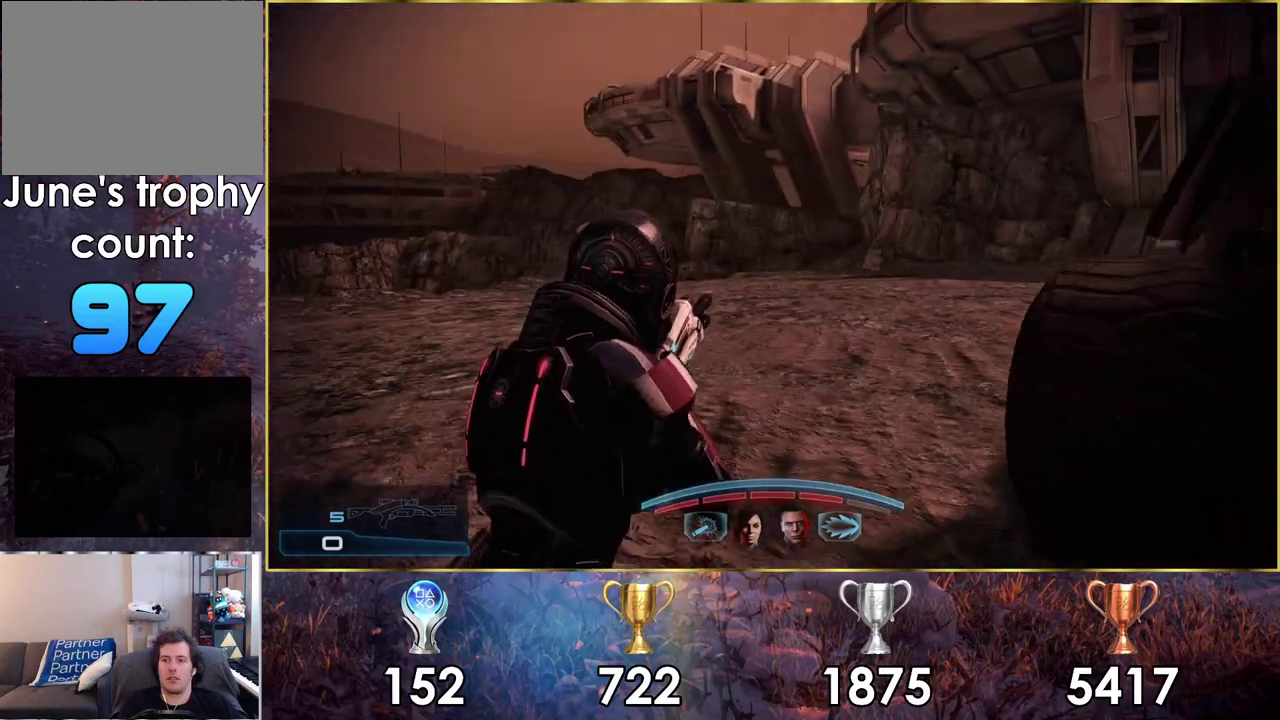
{"dt_ms": 100, "buttons": ["SQUARE"], "left_stick": "up", "right_stick": "center", "events": [[50, "SQUARE", "down"], [67, "left_stick", "up"]]}
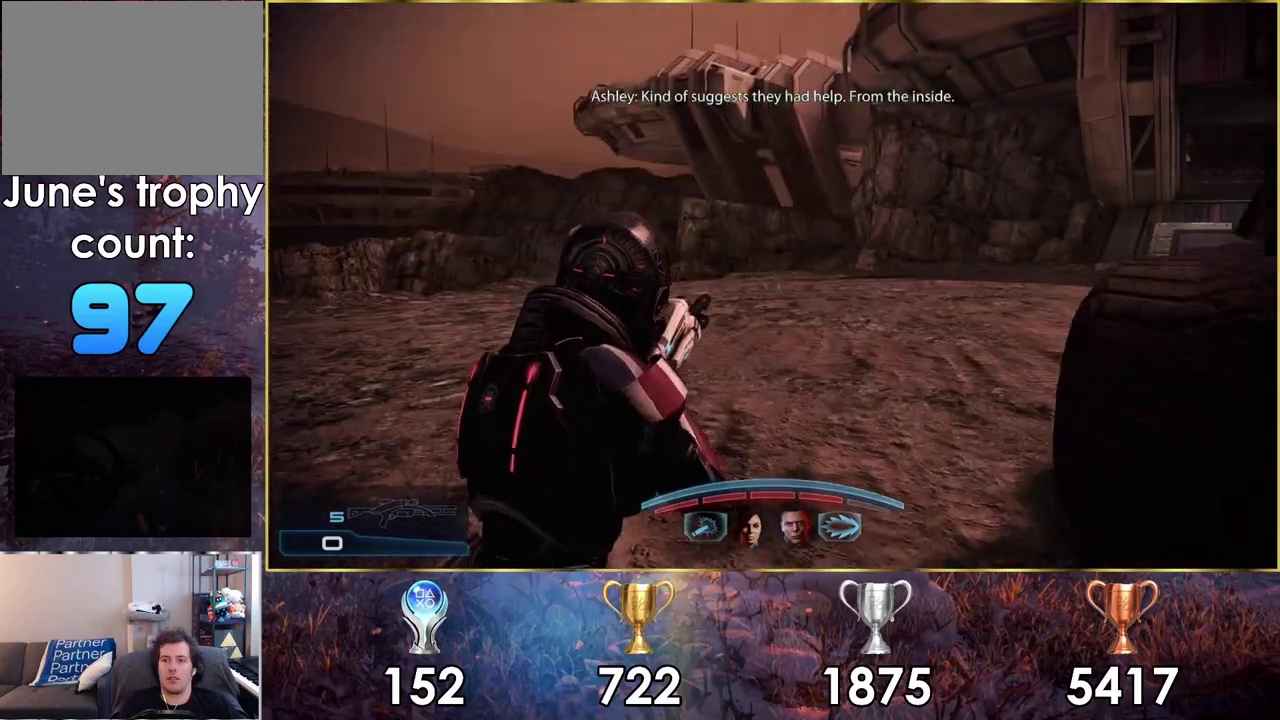
{"dt_ms": 400, "buttons": [], "left_stick": "up", "right_stick": "right", "events": [[67, "SQUARE", "up"], [350, "right_stick", "right"]]}
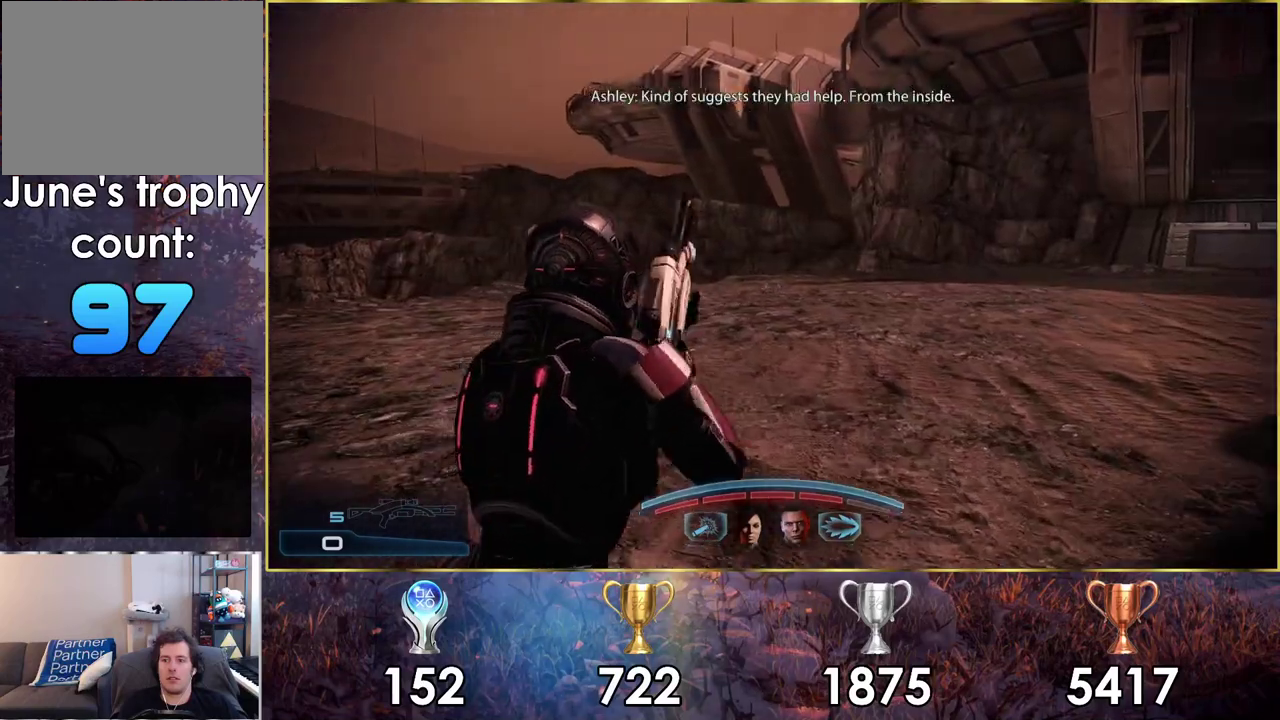
{"dt_ms": 700, "buttons": [], "left_stick": "up", "right_stick": "center", "events": [[217, "right_stick", "center"]]}
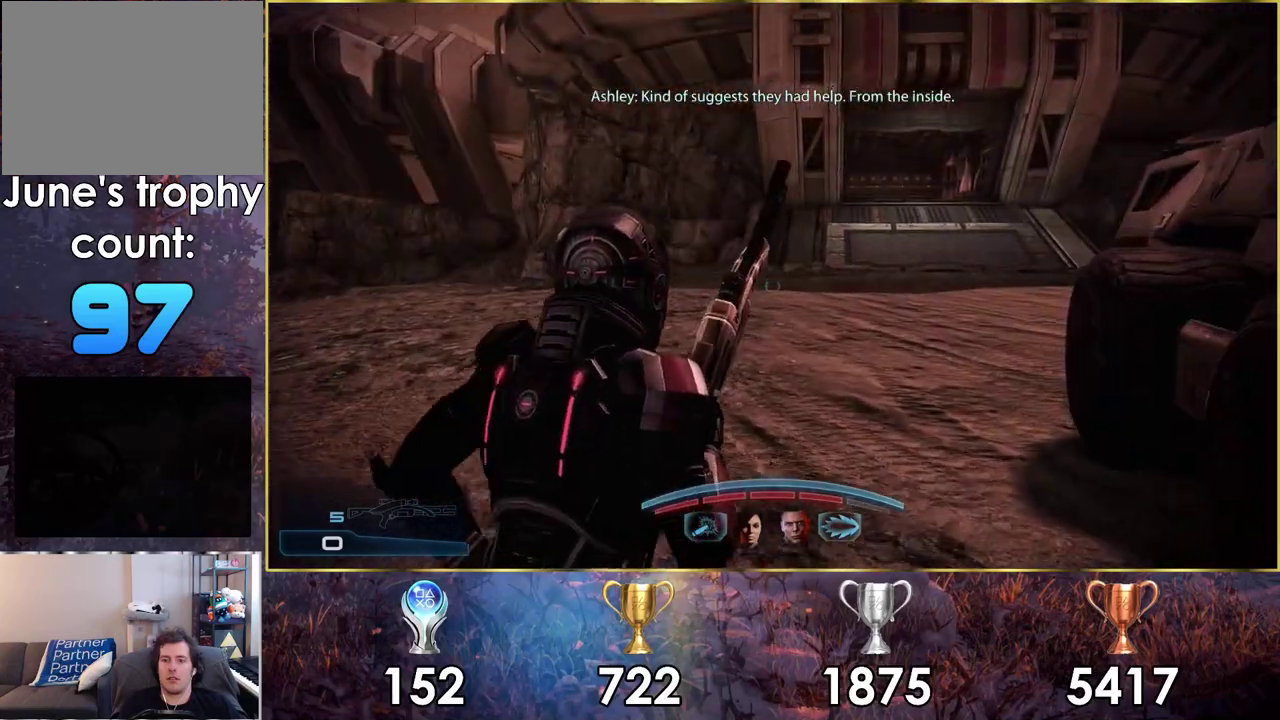
{"dt_ms": 500, "buttons": [], "left_stick": "up", "right_stick": "center", "events": []}
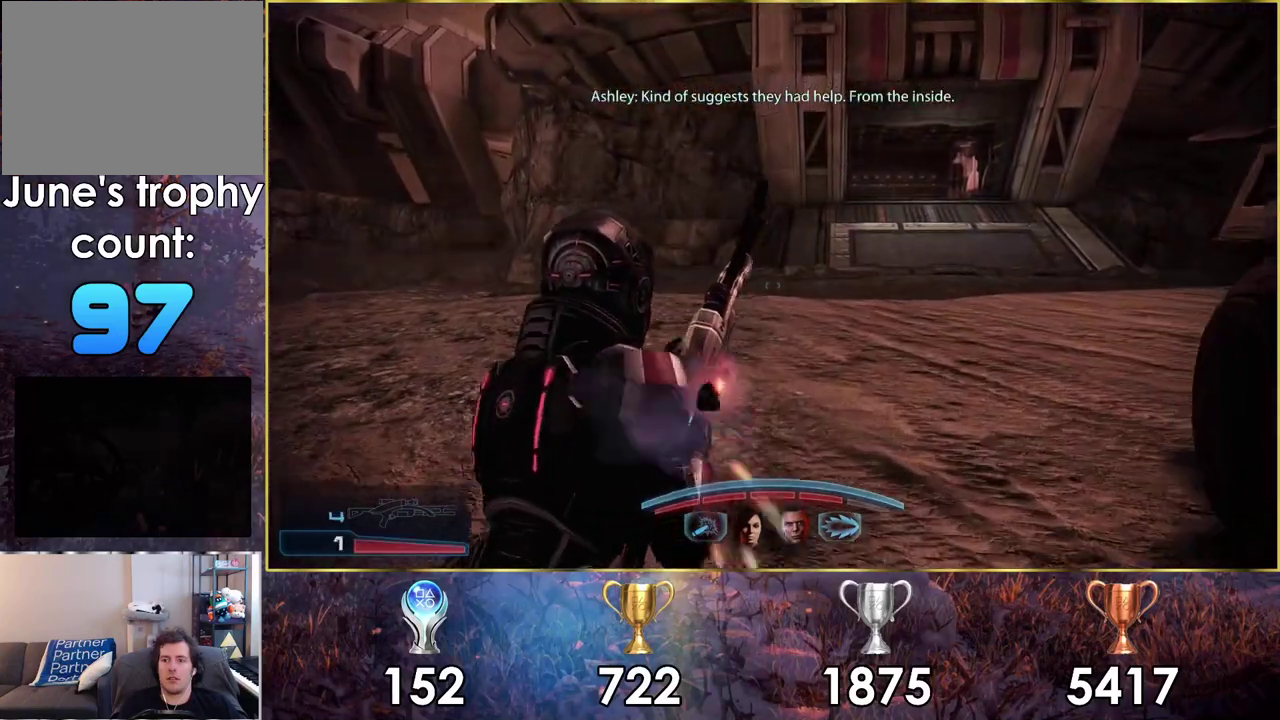
{"dt_ms": 500, "buttons": [], "left_stick": "up-right", "right_stick": "right", "events": [[333, "left_stick", "up-right"], [350, "right_stick", "right"]]}
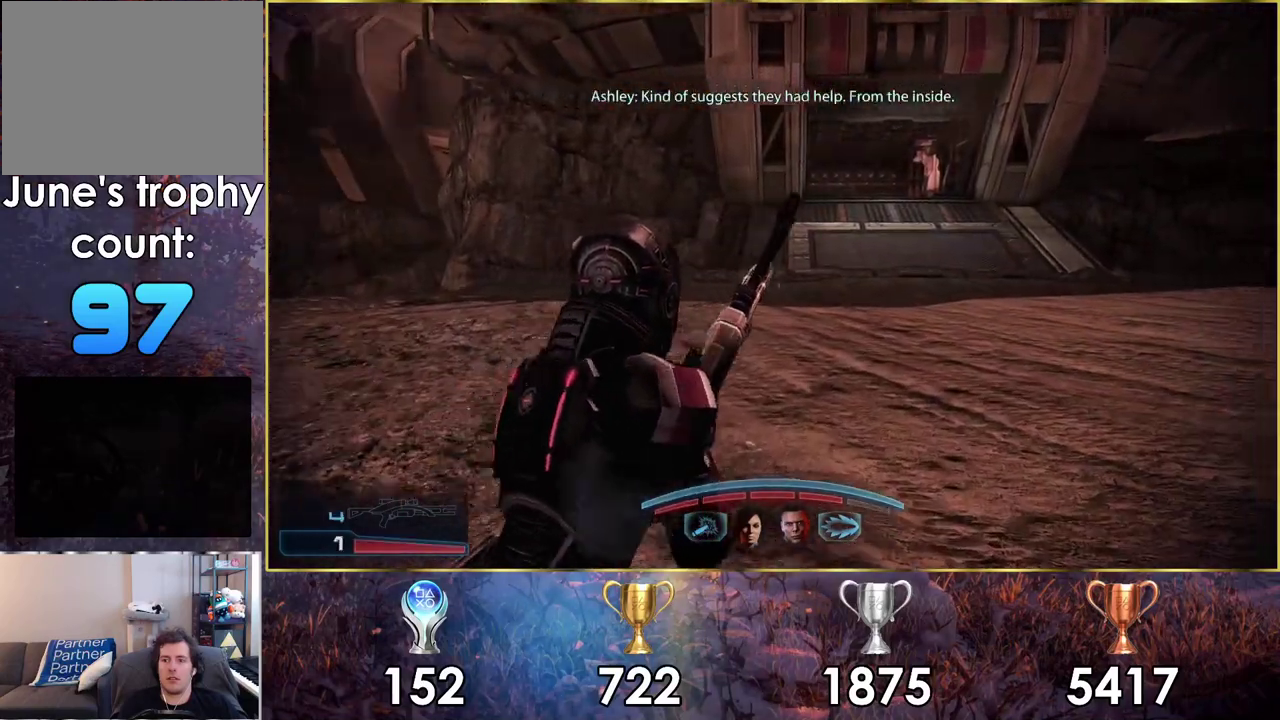
{"dt_ms": 700, "buttons": [], "left_stick": "up", "right_stick": "left", "events": [[83, "left_stick", "up"], [183, "right_stick", "center"], [667, "right_stick", "left"]]}
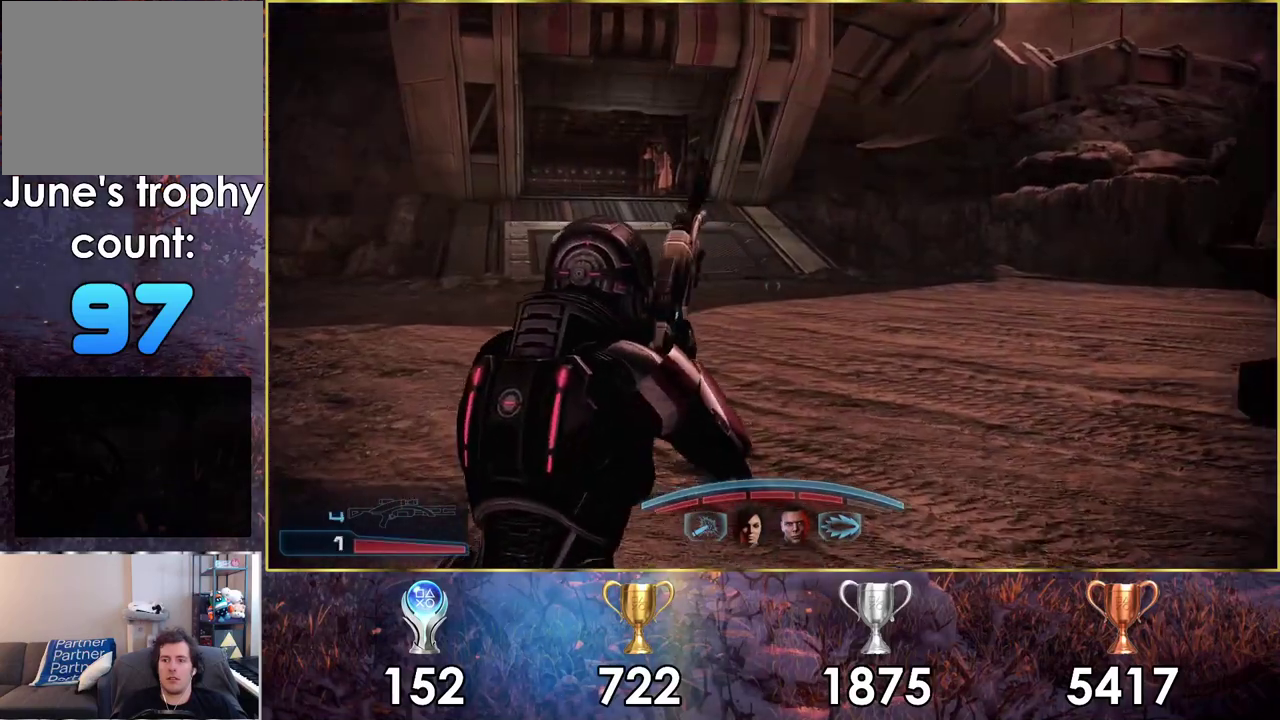
{"dt_ms": 300, "buttons": ["CROSS"], "left_stick": "up", "right_stick": "center", "events": [[133, "right_stick", "center"], [267, "CROSS", "down"]]}
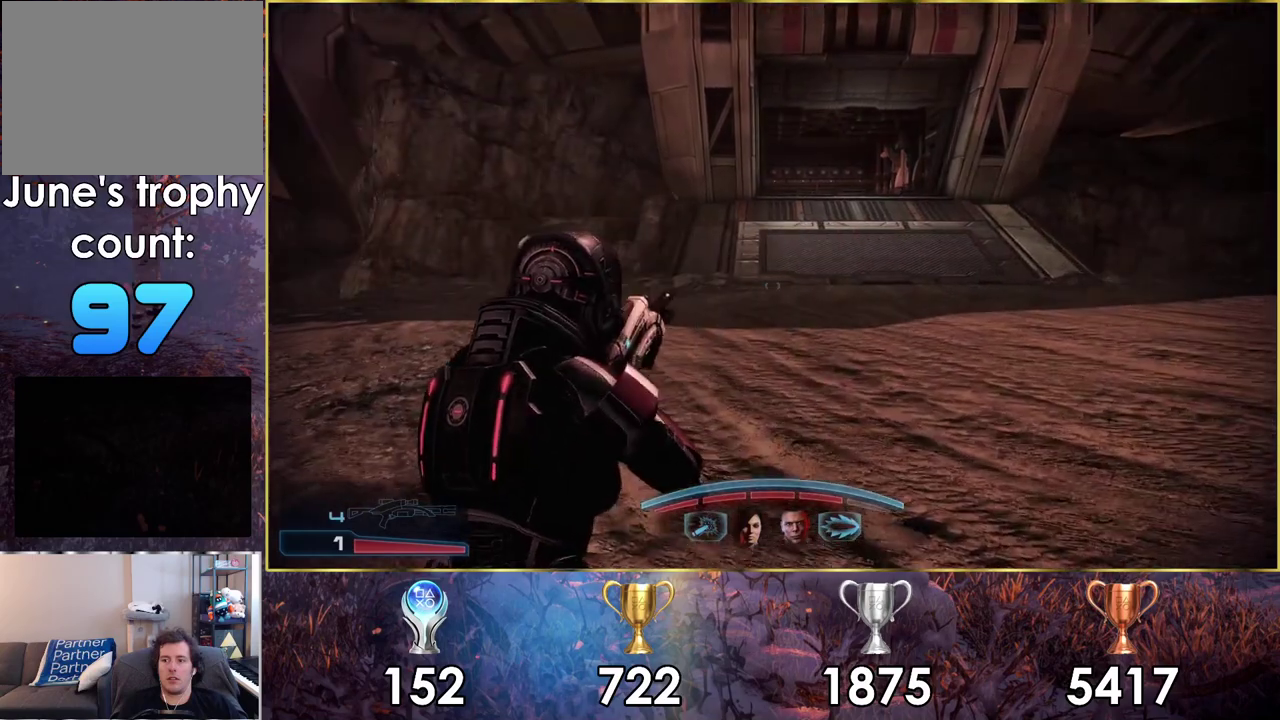
{"dt_ms": 500, "buttons": ["CROSS"], "left_stick": "up", "right_stick": "center", "events": [[100, "left_stick", "up-right"], [150, "left_stick", "up"], [350, "left_stick", "up-right"], [433, "left_stick", "up"]]}
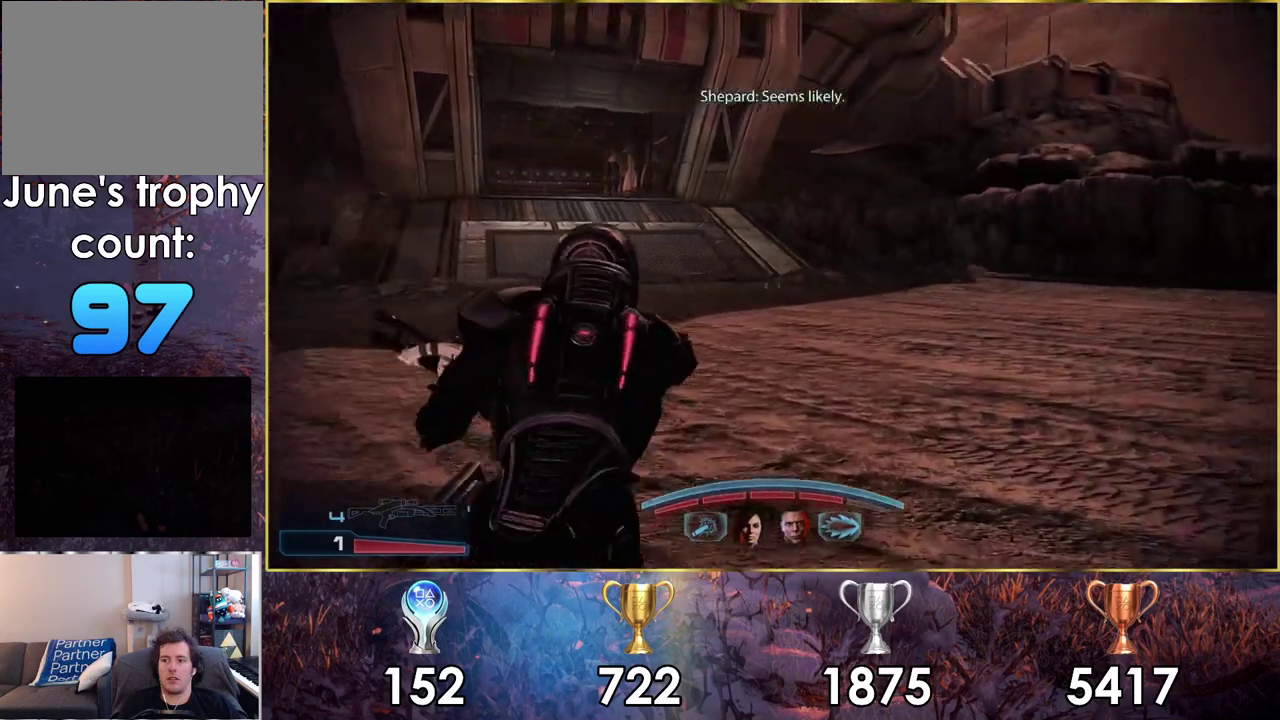
{"dt_ms": 500, "buttons": ["CROSS"], "left_stick": "up-left", "right_stick": "center", "events": [[383, "left_stick", "up-left"]]}
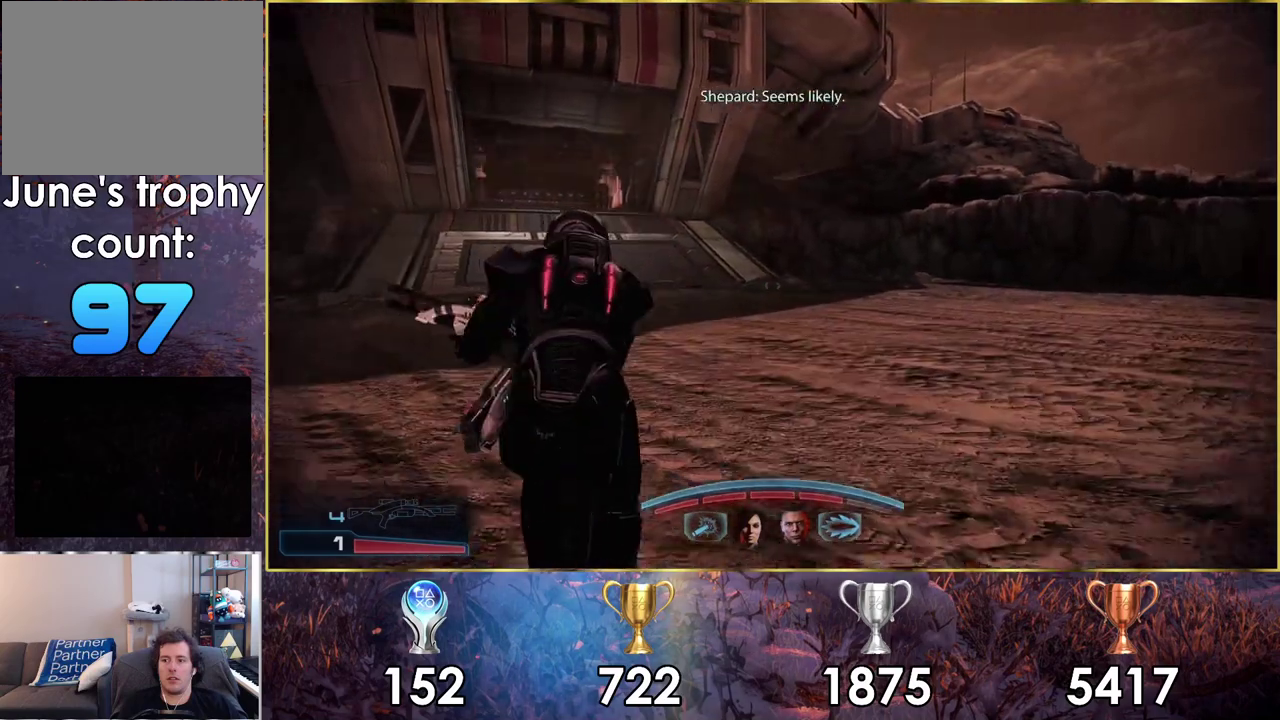
{"dt_ms": 500, "buttons": ["CROSS"], "left_stick": "up", "right_stick": "center", "events": [[417, "left_stick", "up"]]}
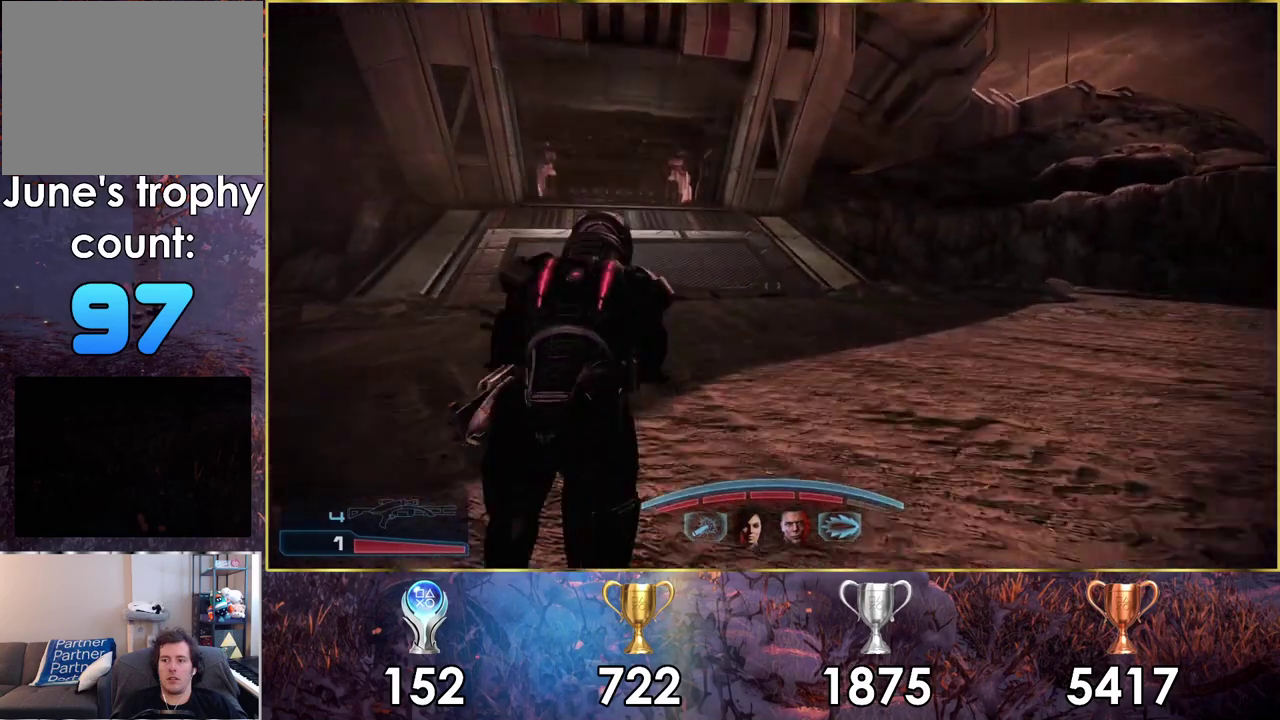
{"dt_ms": 500, "buttons": ["CROSS"], "left_stick": "up", "right_stick": "center", "events": []}
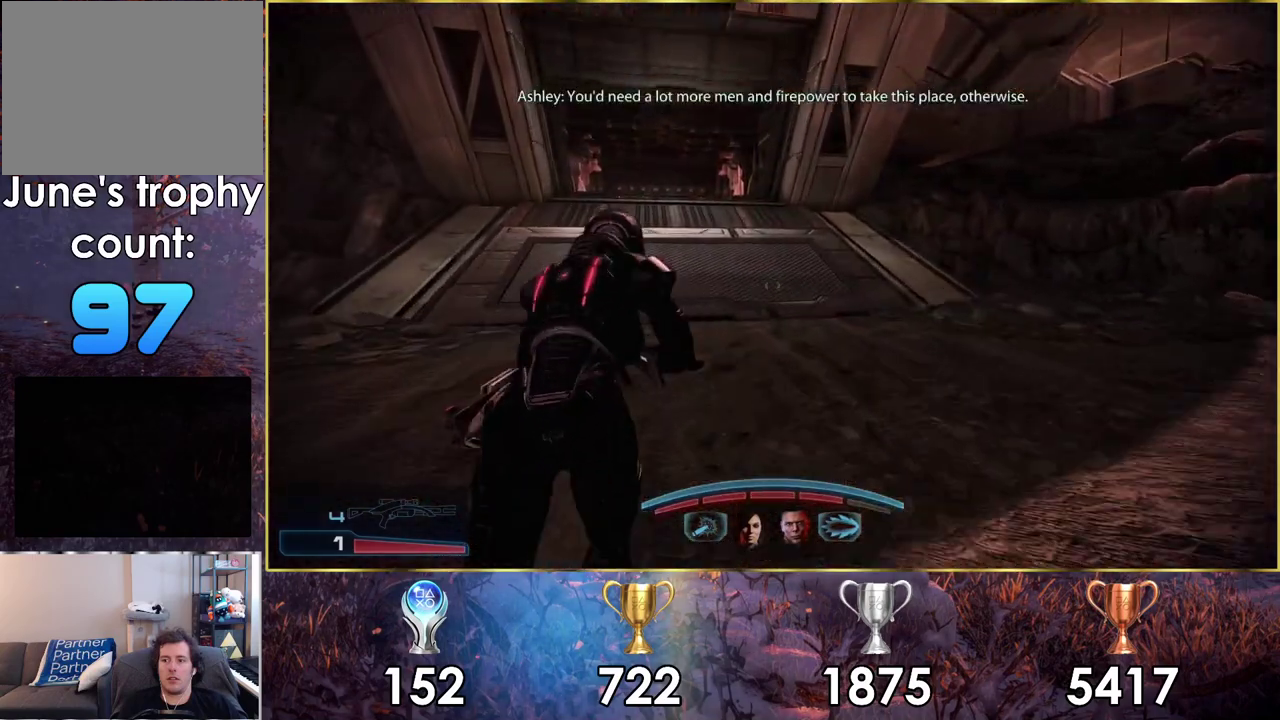
{"dt_ms": 500, "buttons": ["CROSS"], "left_stick": "up", "right_stick": "center", "events": []}
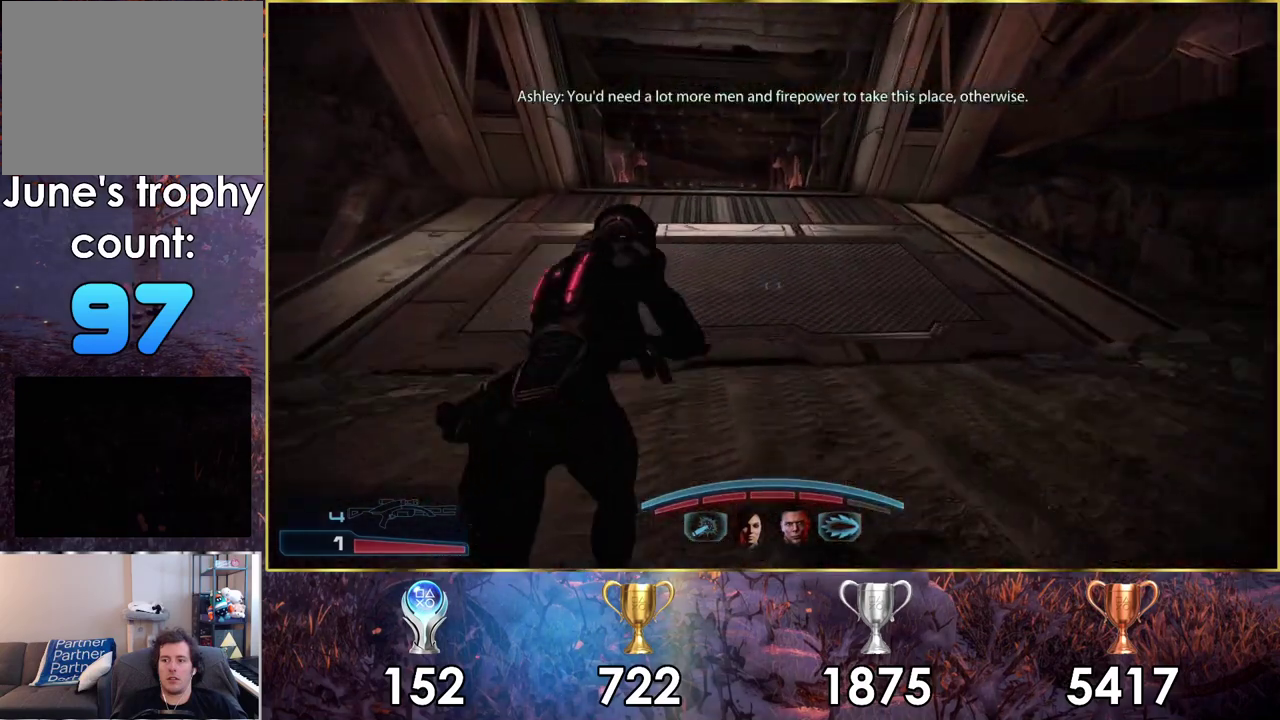
{"dt_ms": 500, "buttons": ["CROSS"], "left_stick": "up", "right_stick": "center", "events": []}
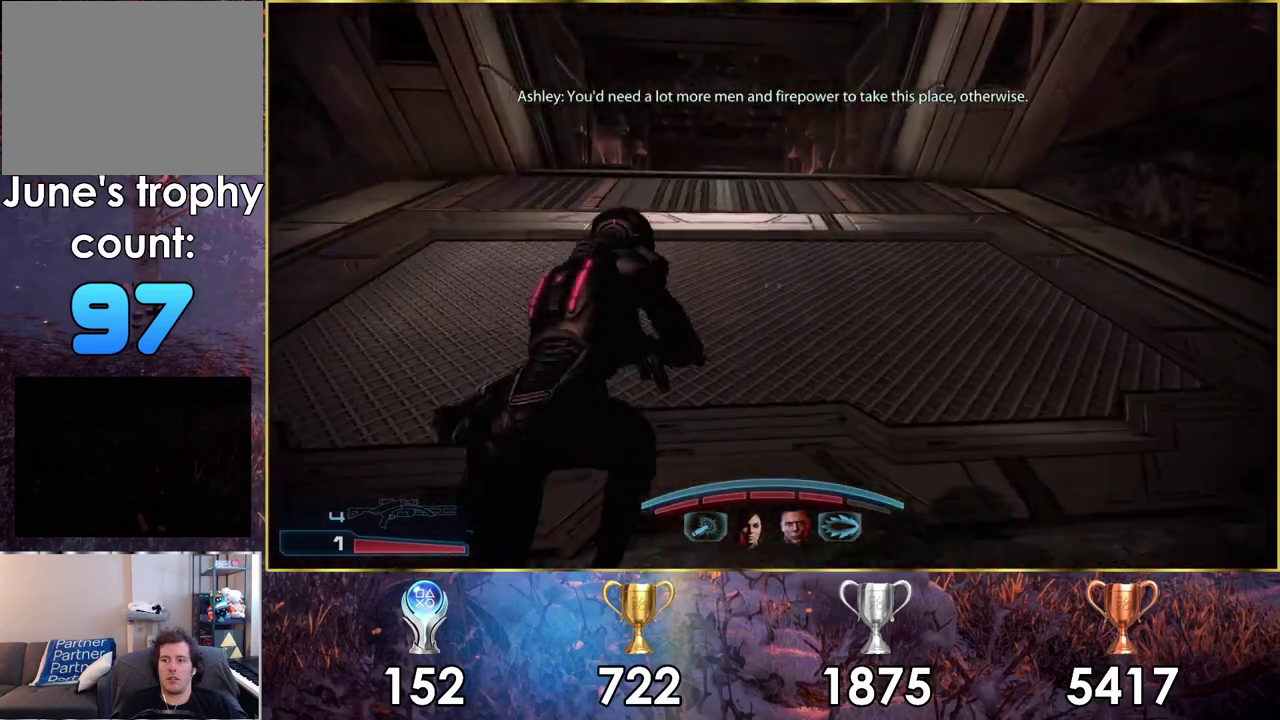
{"dt_ms": 500, "buttons": ["CROSS"], "left_stick": "up", "right_stick": "center", "events": []}
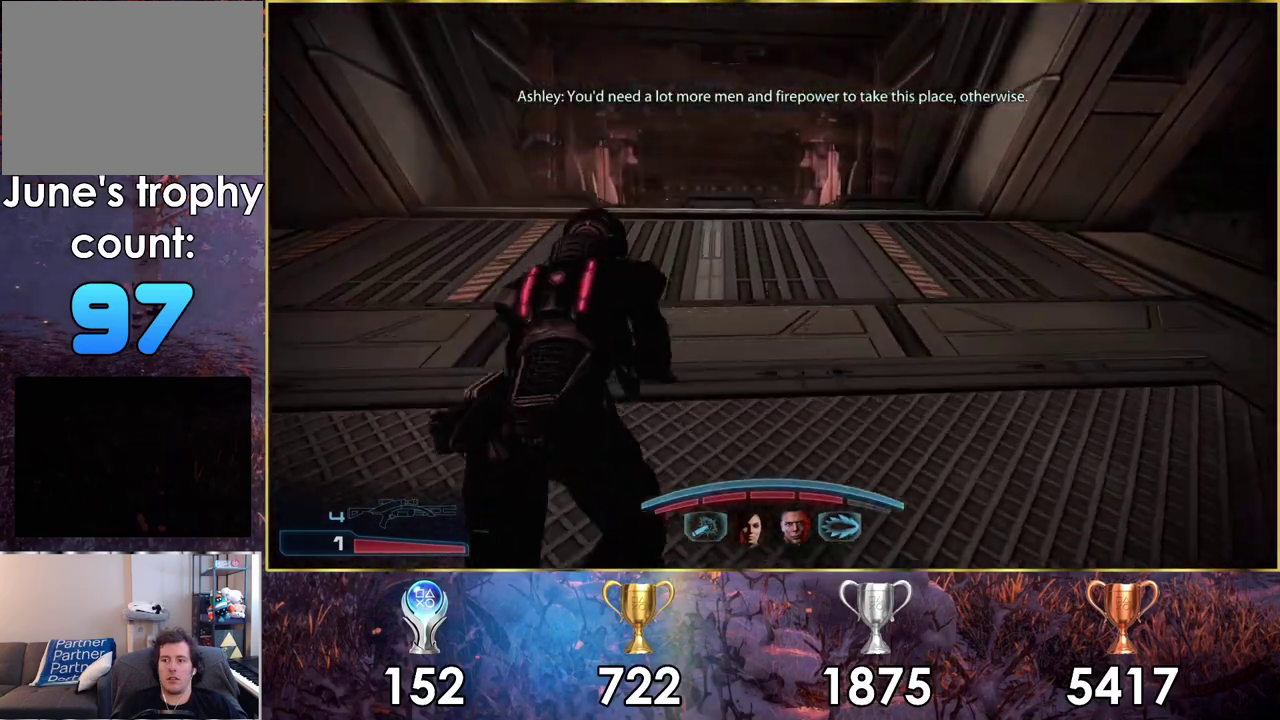
{"dt_ms": 500, "buttons": ["CROSS"], "left_stick": "up", "right_stick": "center", "events": []}
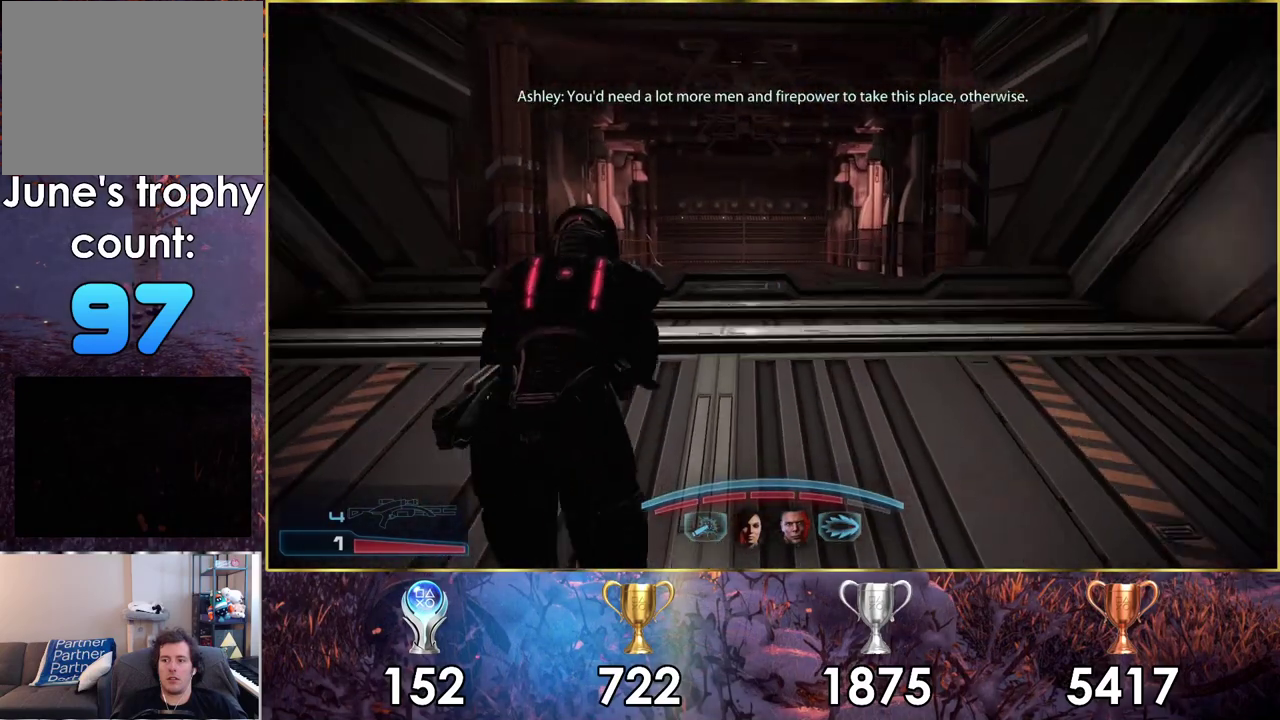
{"dt_ms": 500, "buttons": ["CROSS"], "left_stick": "up", "right_stick": "center", "events": []}
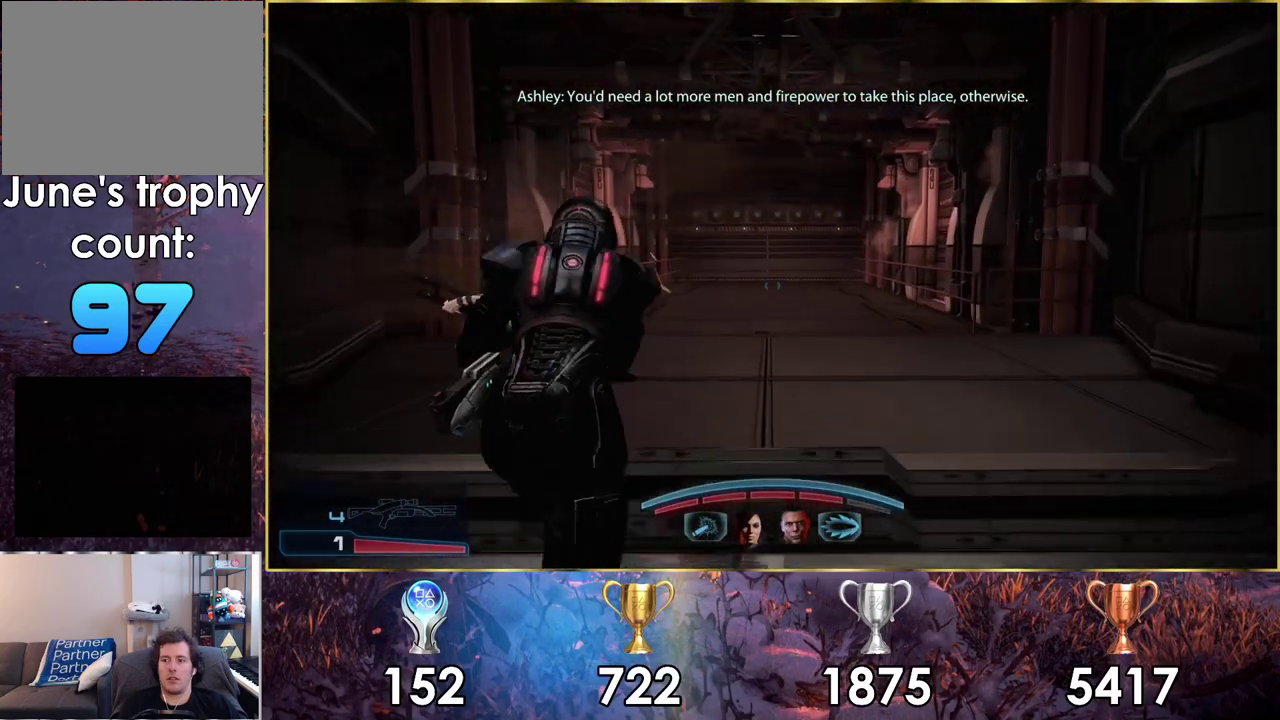
{"dt_ms": 500, "buttons": ["CROSS"], "left_stick": "up", "right_stick": "center", "events": []}
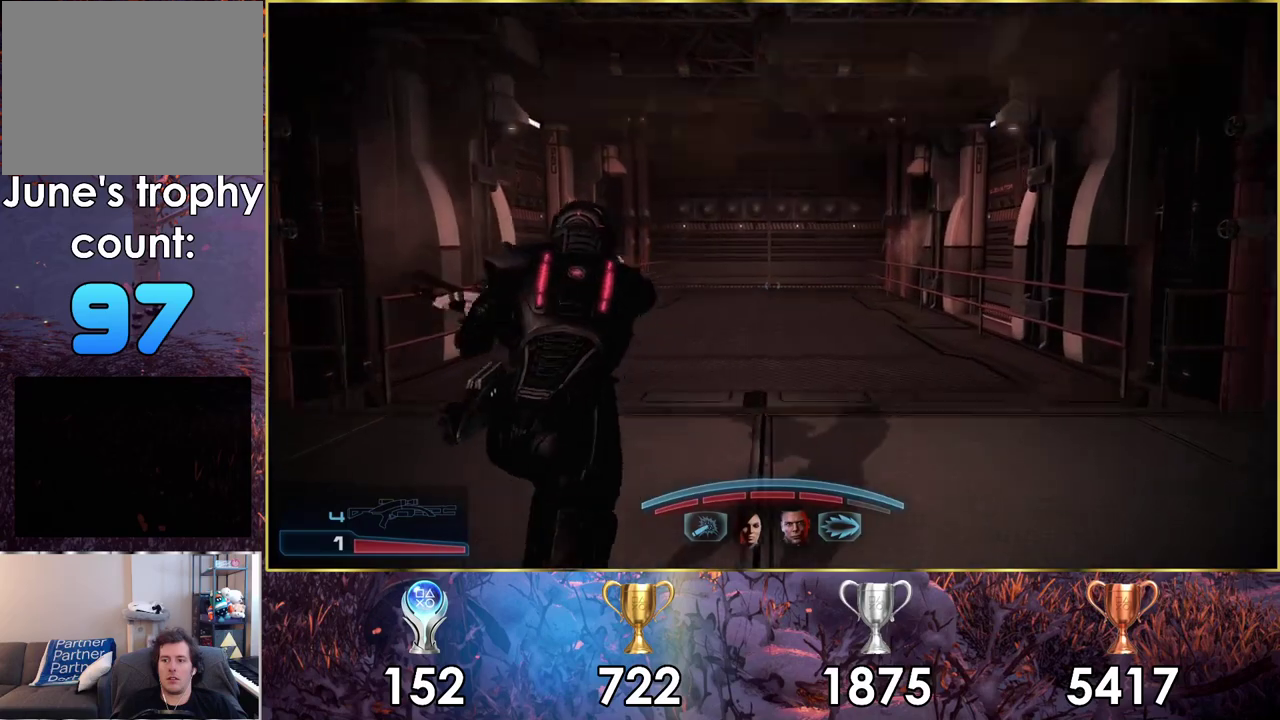
{"dt_ms": 500, "buttons": ["CROSS"], "left_stick": "up", "right_stick": "center", "events": []}
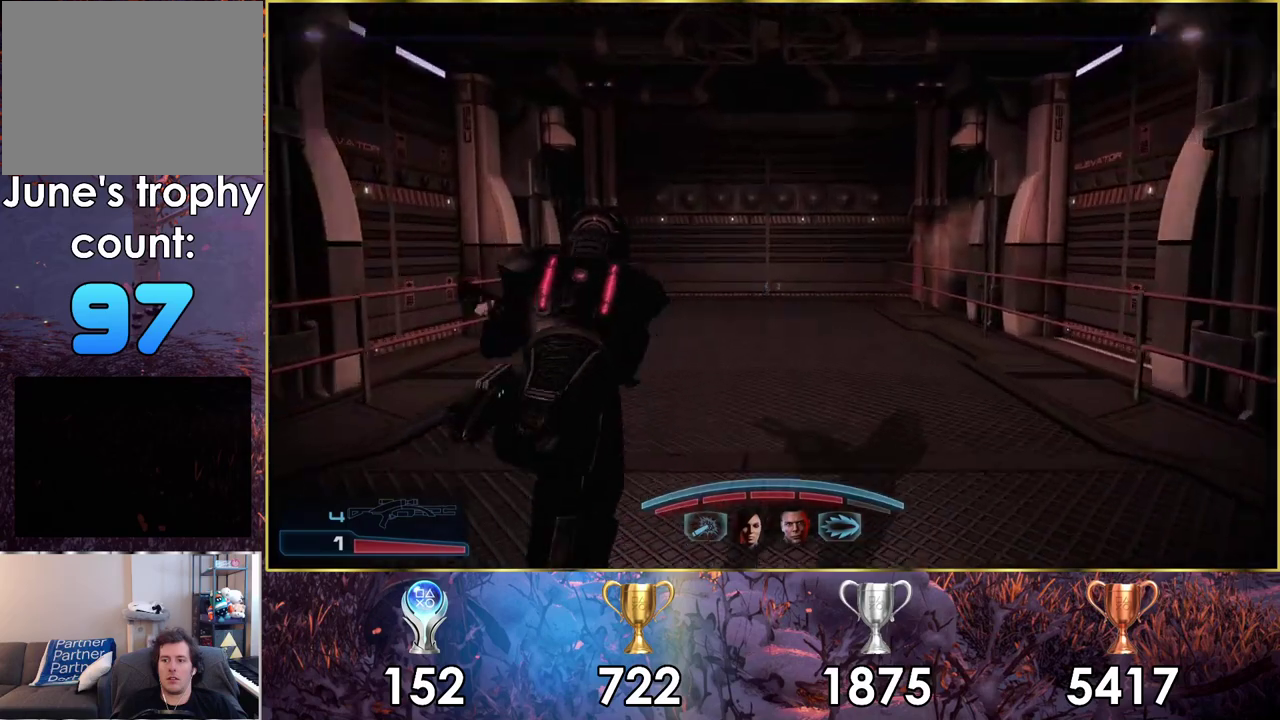
{"dt_ms": 500, "buttons": [], "left_stick": "up", "right_stick": "center", "events": [[483, "CROSS", "up"]]}
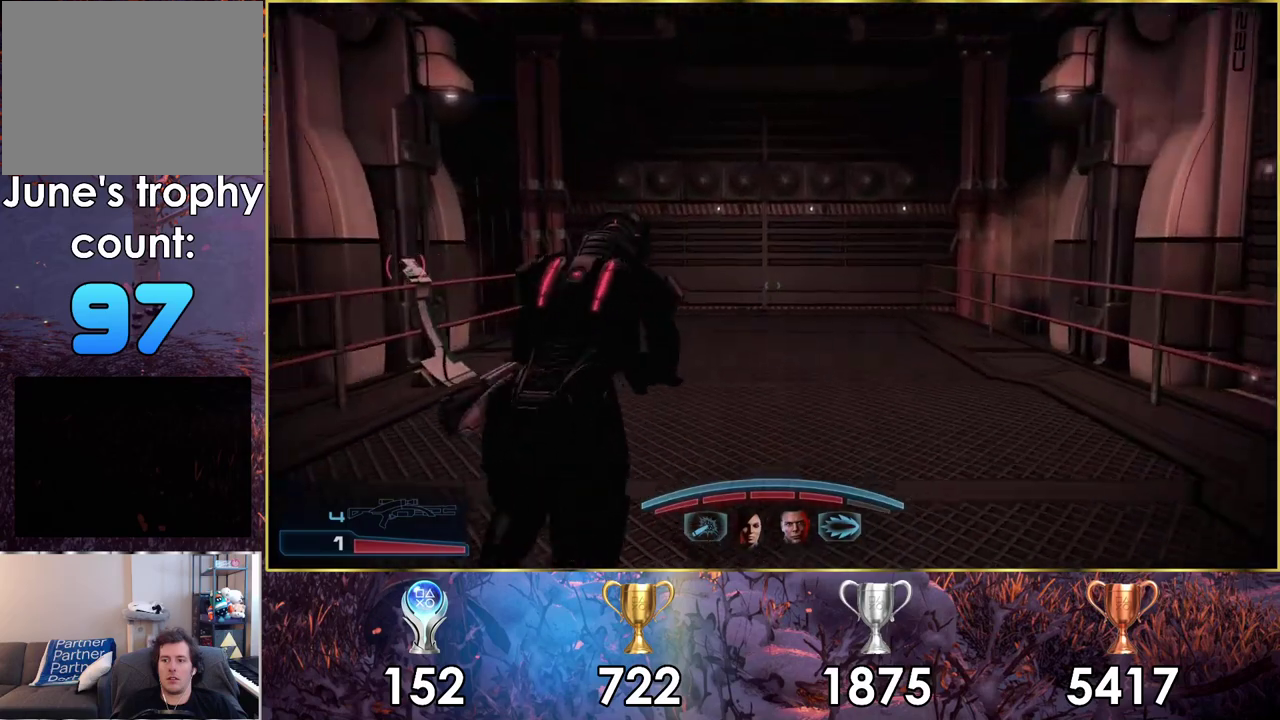
{"dt_ms": 500, "buttons": [], "left_stick": "left", "right_stick": "left", "events": [[350, "right_stick", "left"], [433, "left_stick", "center"], [500, "left_stick", "left"]]}